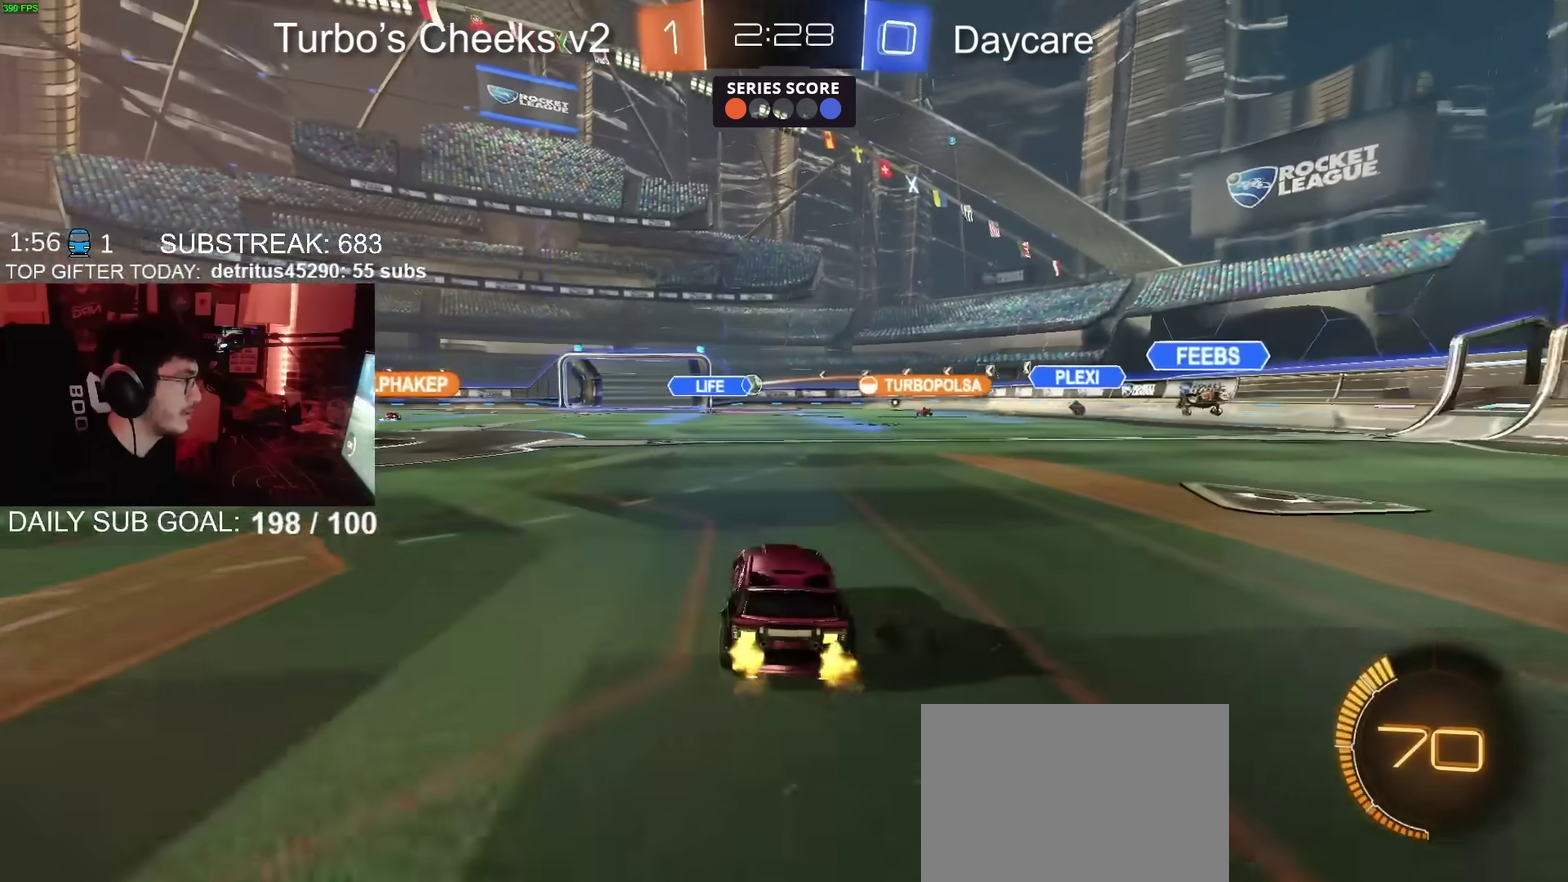
Gameplay with a controller (PlayStation layout); each line is a JSON object with the inputs held at the frame after it. "events" lists button and stick changes between this image and that frame as [ms after this image, input, new state], when the widget could be followed in between. Not read: L1 R1.
{"buttons": ["CIRCLE", "R2"], "left_stick": "left", "right_stick": "center", "events": [[100, "left_stick", "center"], [233, "left_stick", "left"], [350, "CIRCLE", "down"]]}
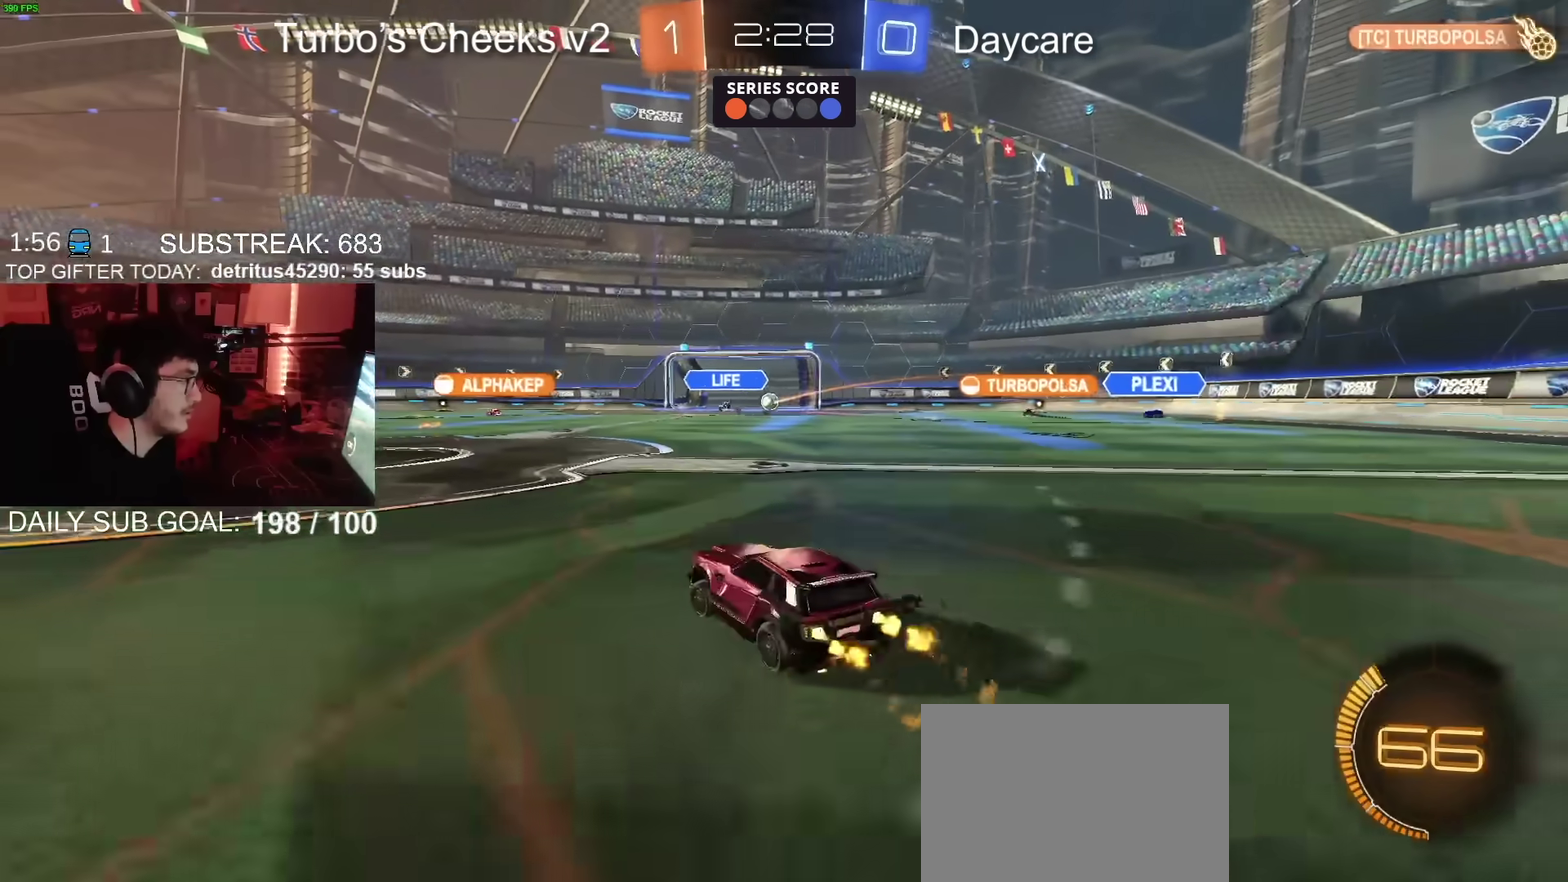
{"buttons": ["CIRCLE", "R2"], "left_stick": "down", "right_stick": "center", "events": [[217, "CROSS", "down"], [250, "left_stick", "up-left"], [267, "CROSS", "up"], [317, "CROSS", "down"], [367, "left_stick", "down"], [467, "CROSS", "up"]]}
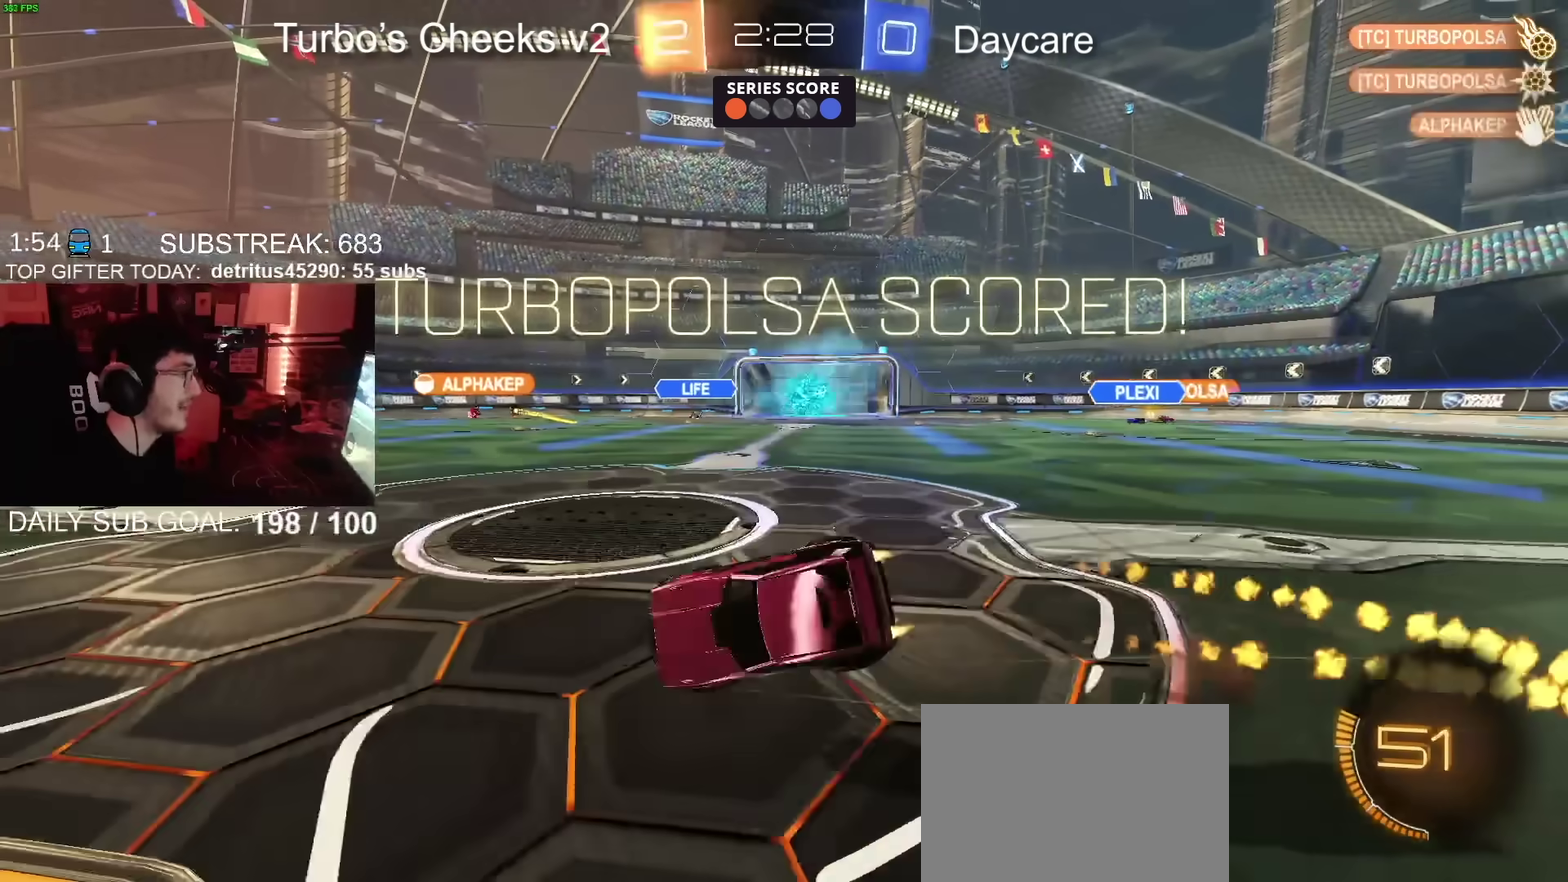
{"buttons": ["CIRCLE", "R2"], "left_stick": "down-left", "right_stick": "center", "events": [[167, "TRIANGLE", "down"], [317, "TRIANGLE", "up"], [400, "left_stick", "down-left"]]}
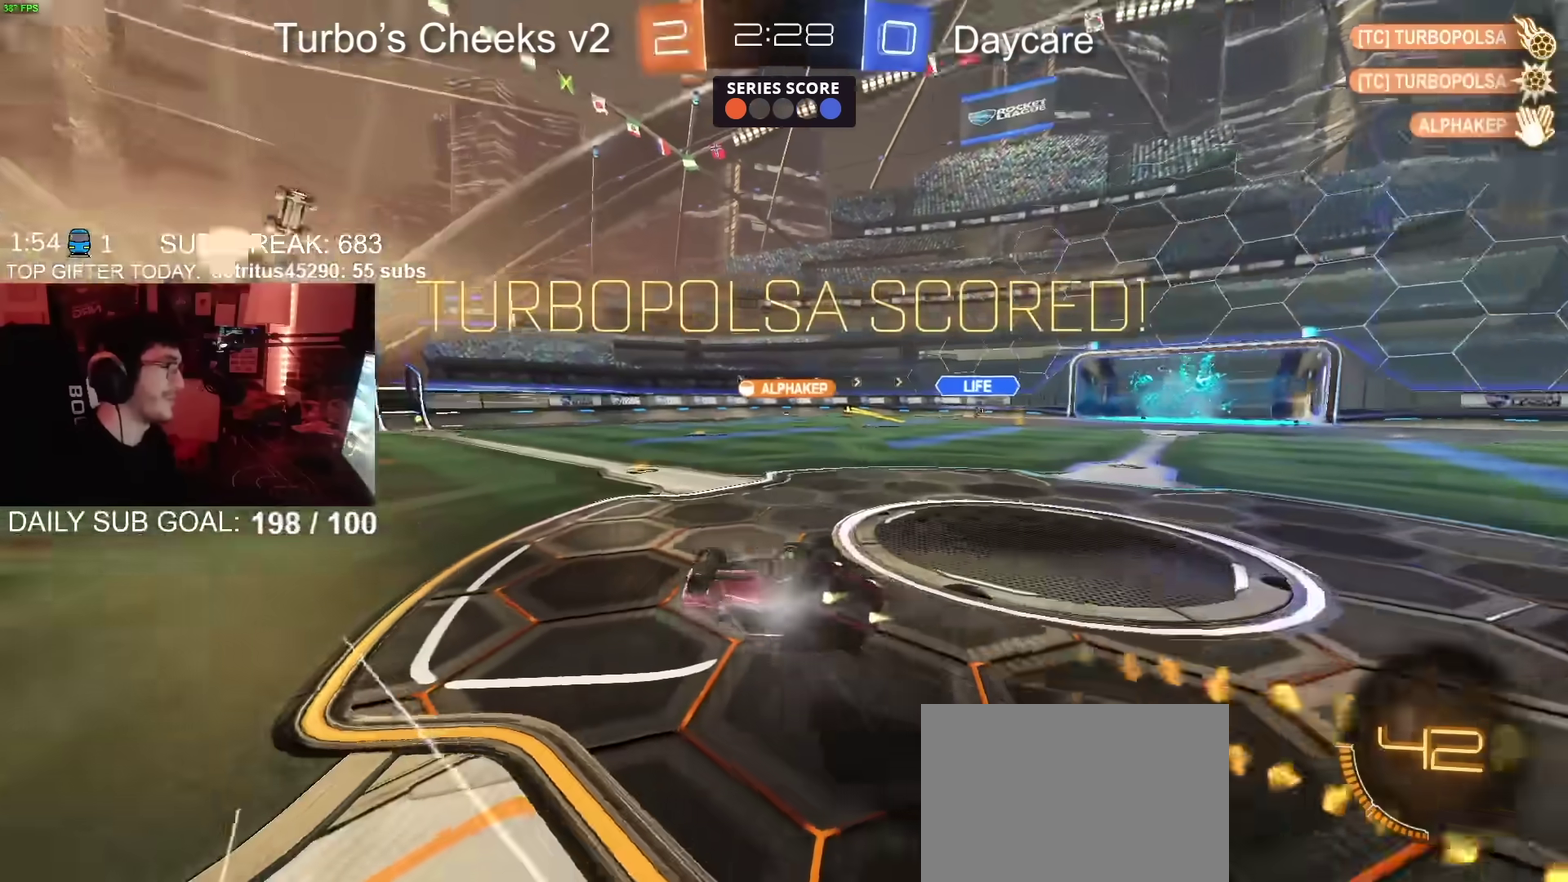
{"buttons": ["R2"], "left_stick": "down-left", "right_stick": "center", "events": [[300, "CIRCLE", "up"], [351, "left_stick", "up-right"], [501, "left_stick", "down-left"]]}
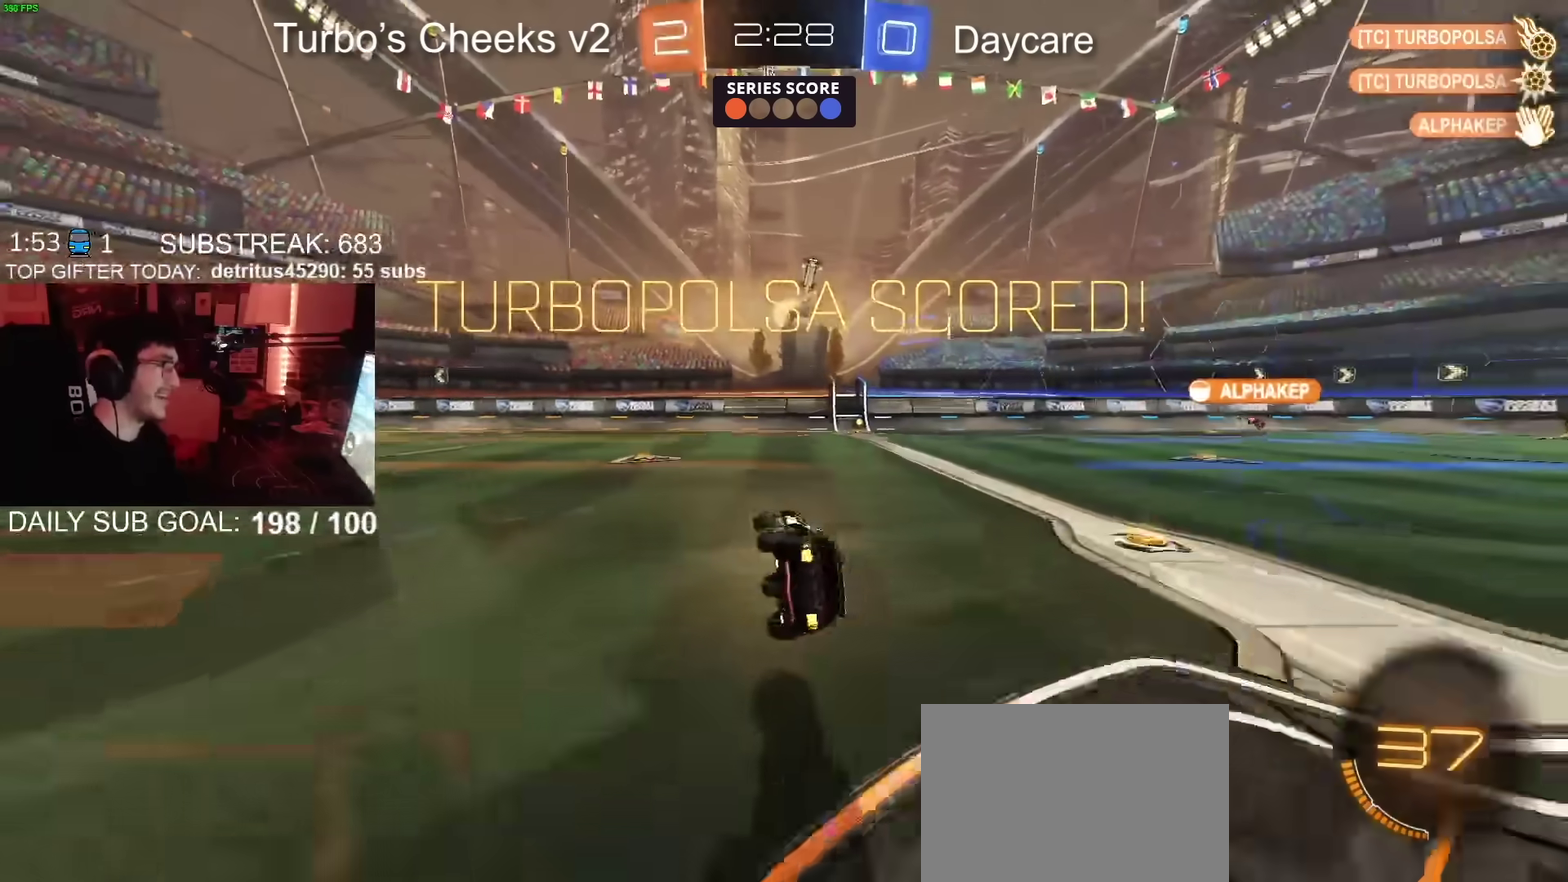
{"buttons": ["CIRCLE", "R2"], "left_stick": "left", "right_stick": "center", "events": [[183, "left_stick", "center"], [233, "CIRCLE", "down"], [267, "left_stick", "left"], [350, "CIRCLE", "up"], [467, "CIRCLE", "down"]]}
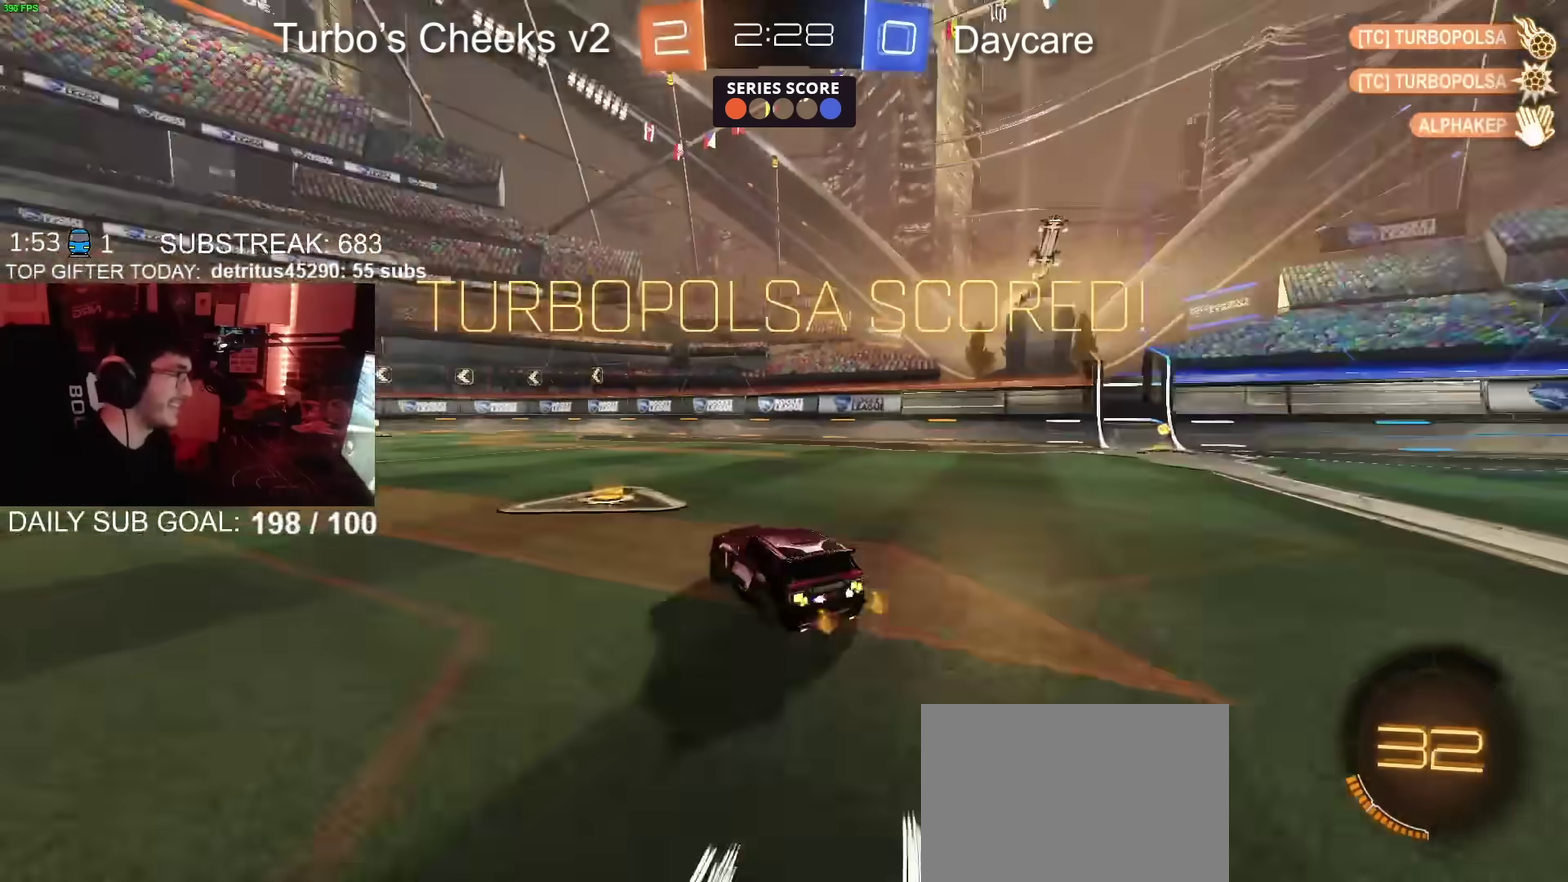
{"buttons": ["CIRCLE", "R2"], "left_stick": "down-left", "right_stick": "center", "events": [[50, "left_stick", "up-left"], [134, "CROSS", "down"], [167, "left_stick", "down"], [317, "CROSS", "up"], [417, "left_stick", "center"], [501, "left_stick", "down-left"]]}
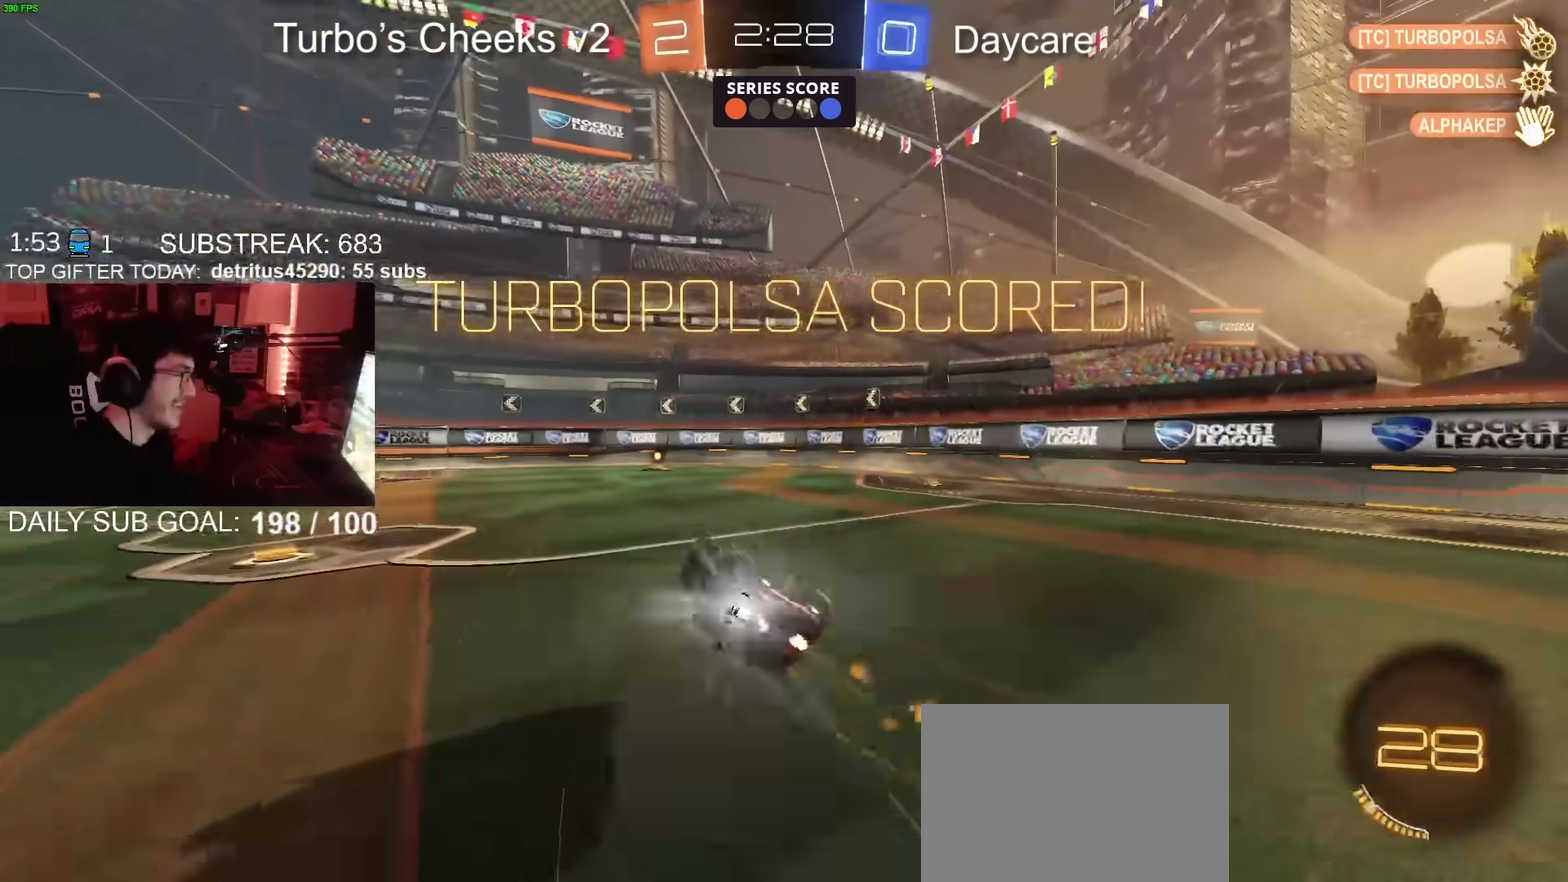
{"buttons": ["CIRCLE", "R2"], "left_stick": "center", "right_stick": "center", "events": [[233, "TRIANGLE", "down"], [367, "TRIANGLE", "up"], [417, "left_stick", "center"]]}
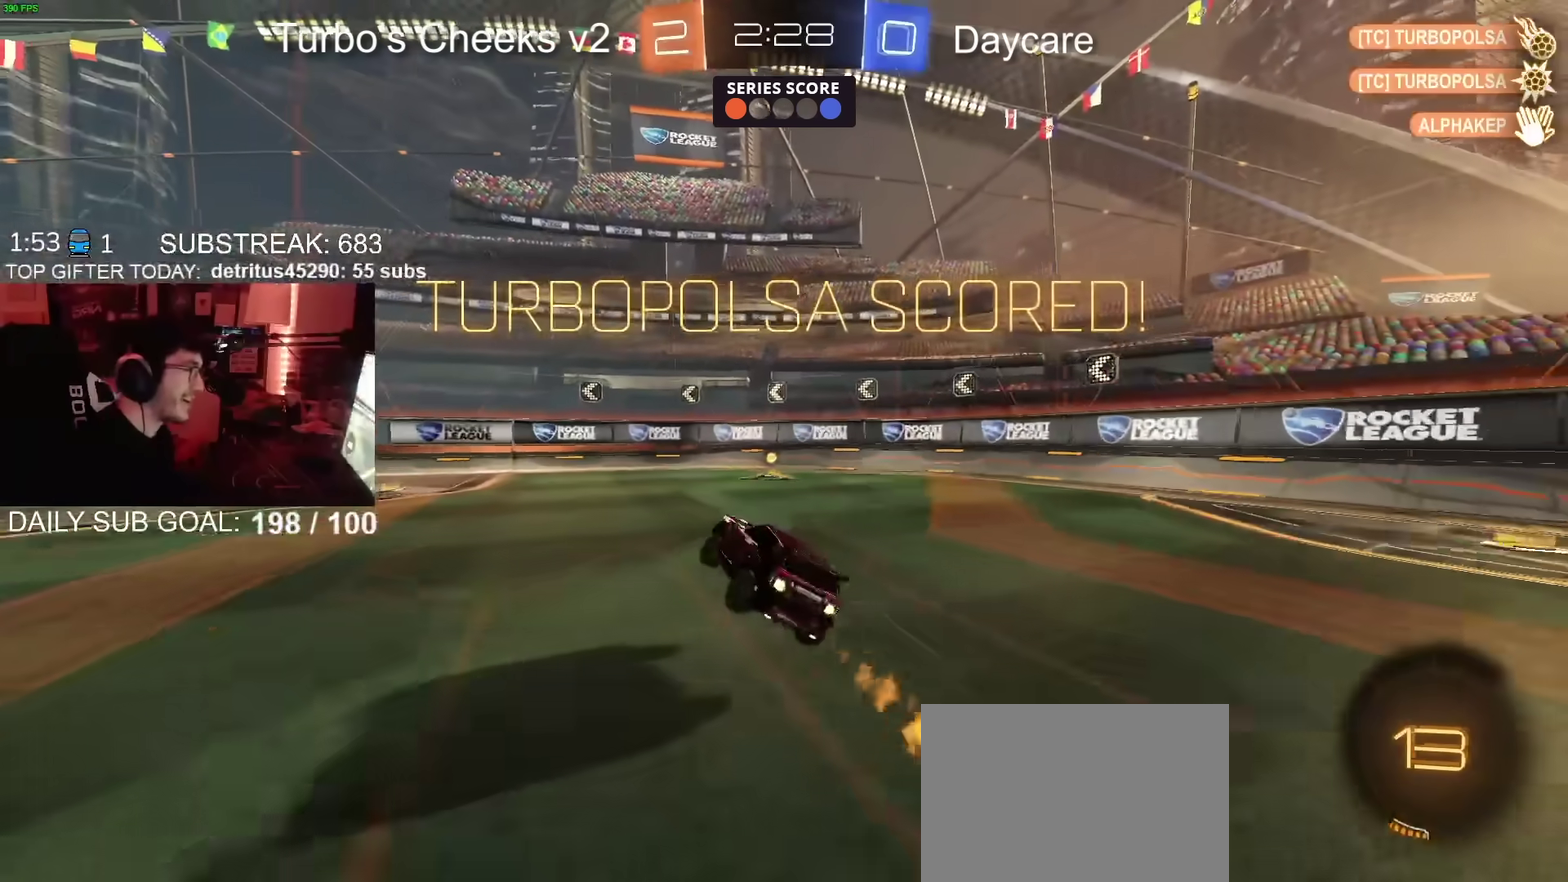
{"buttons": ["R2"], "left_stick": "center", "right_stick": "center", "events": [[84, "CIRCLE", "up"]]}
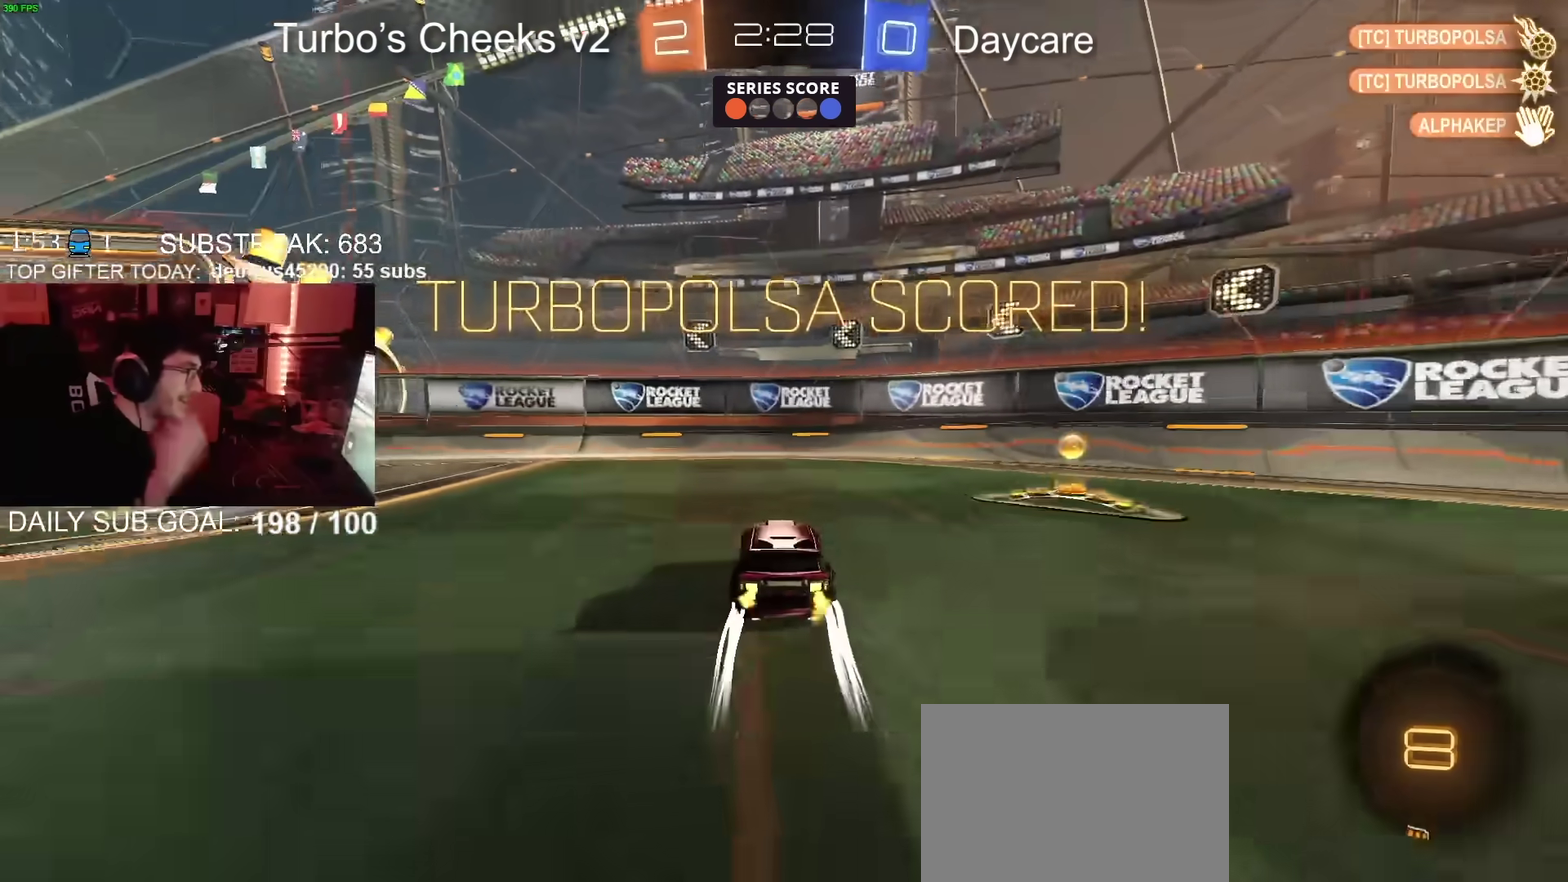
{"buttons": [], "left_stick": "center", "right_stick": "center", "events": [[383, "R2", "up"]]}
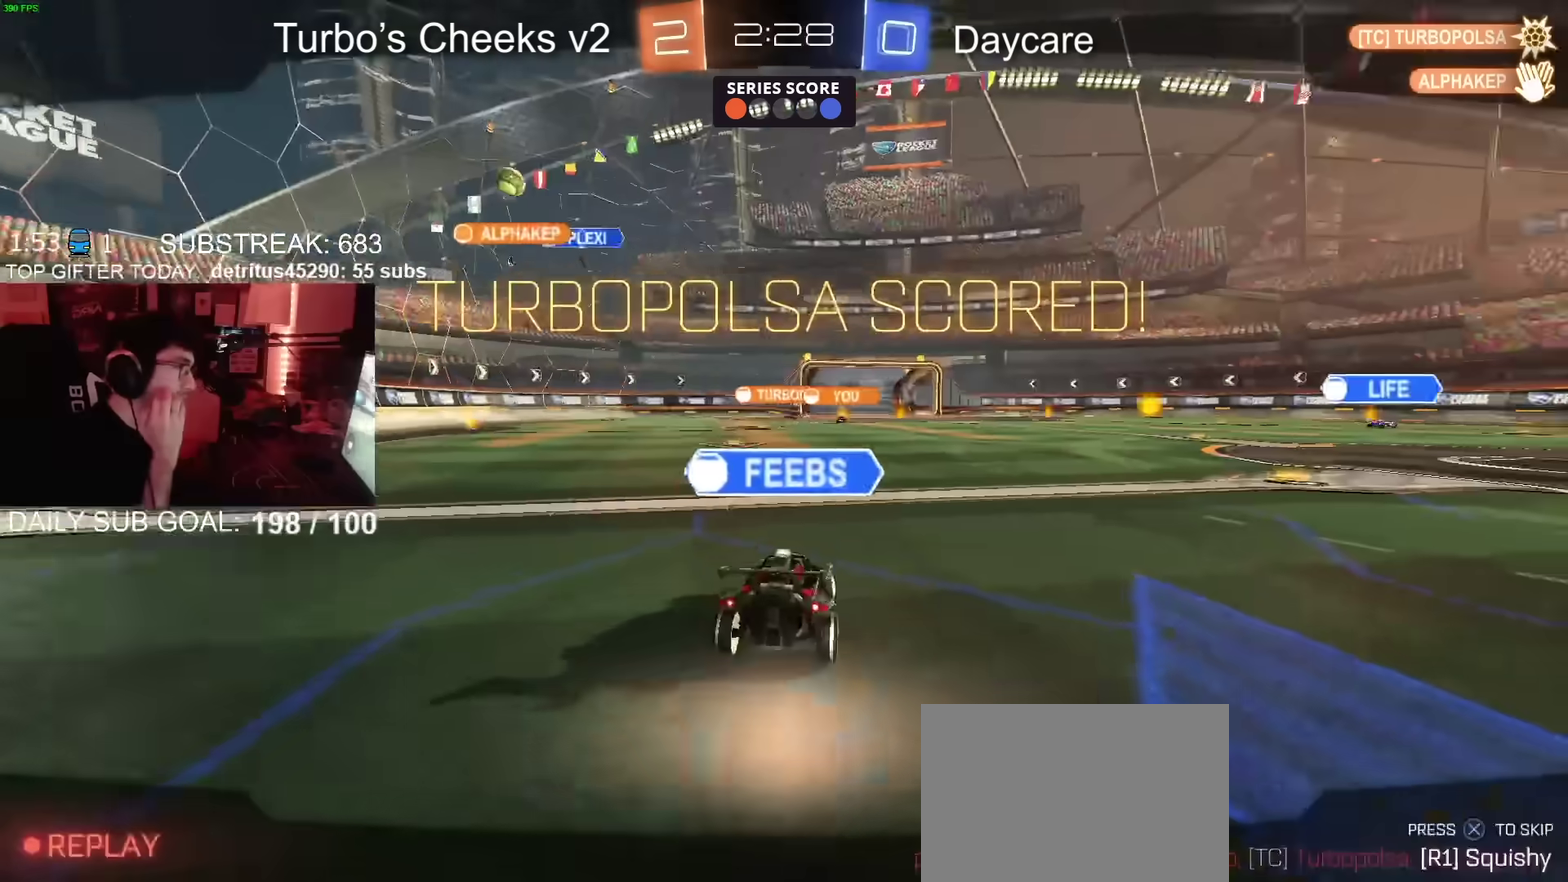
{"buttons": ["CROSS"], "left_stick": "center", "right_stick": "center", "events": [[334, "CROSS", "down"]]}
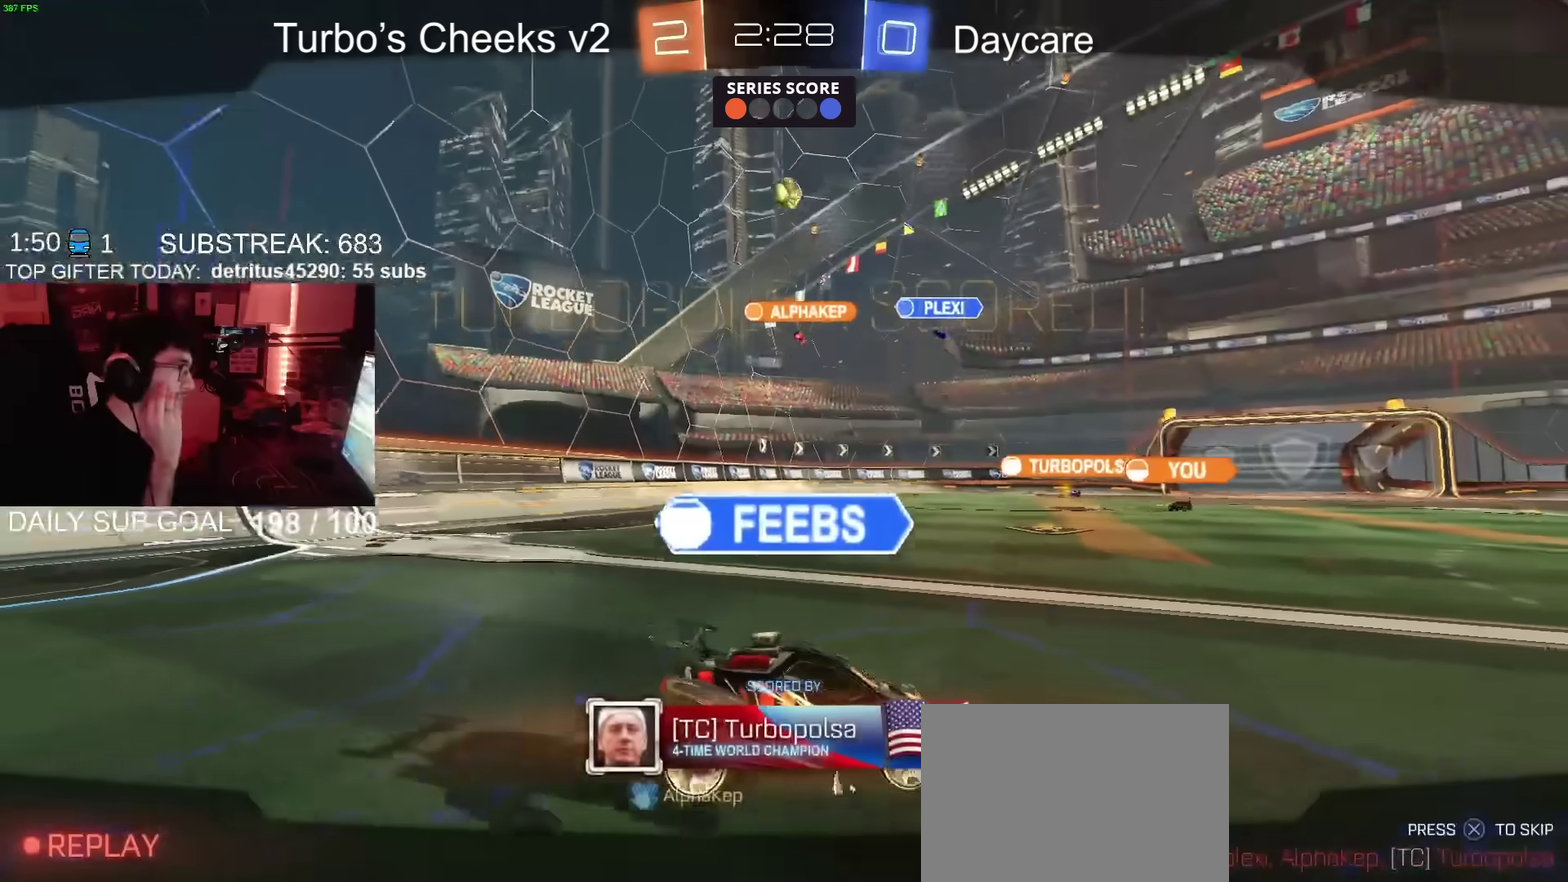
{"buttons": [], "left_stick": "center", "right_stick": "center", "events": [[33, "CROSS", "up"], [367, "CROSS", "down"], [467, "CROSS", "up"]]}
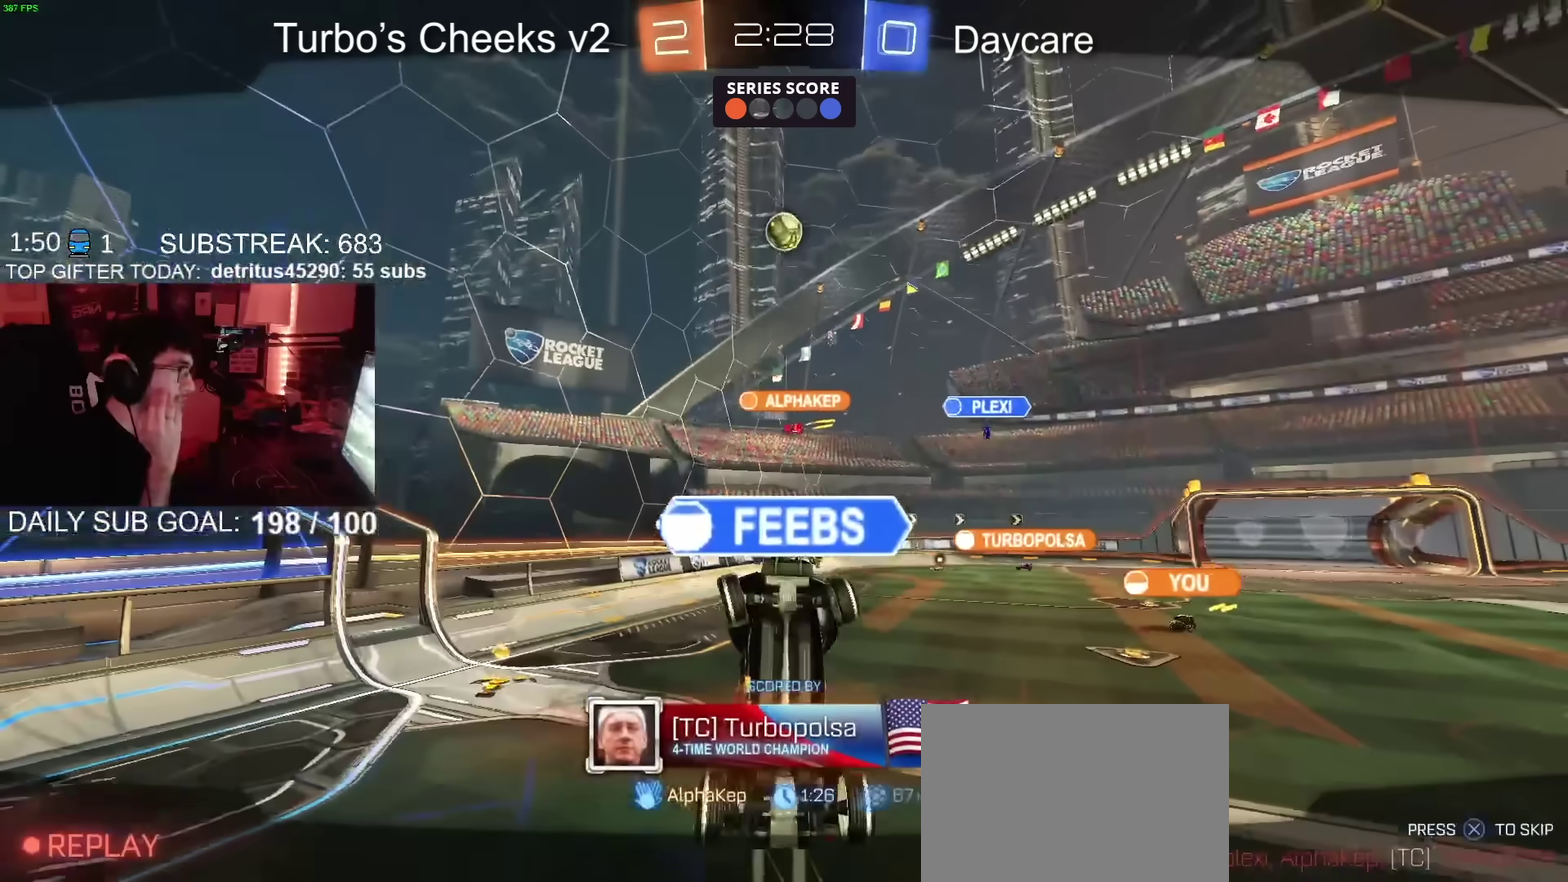
{"buttons": [], "left_stick": "center", "right_stick": "center", "events": [[200, "CROSS", "down"], [467, "CROSS", "up"]]}
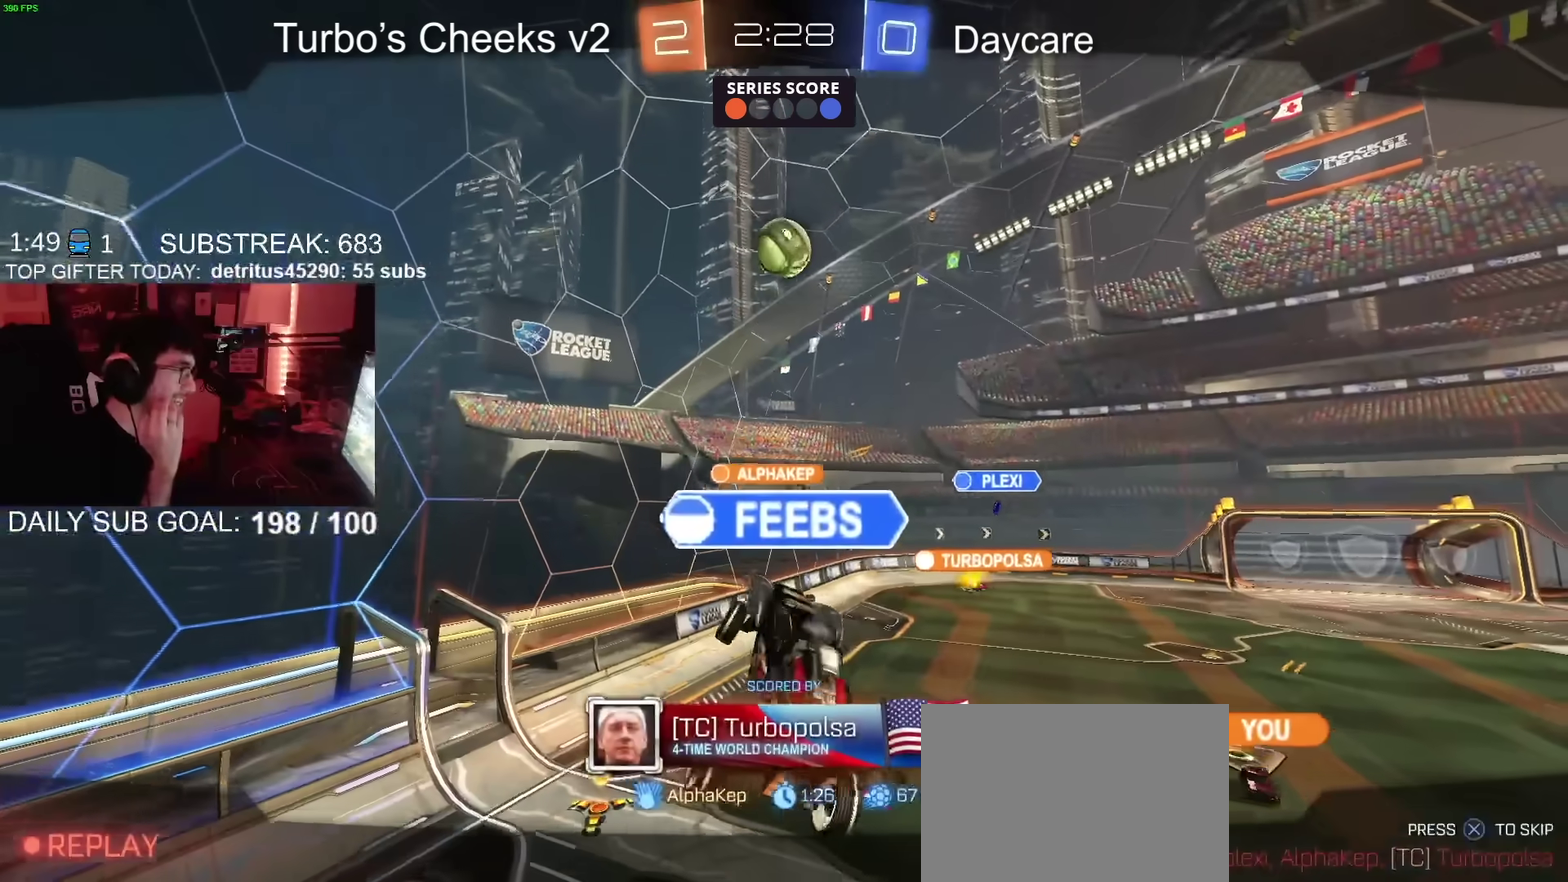
{"buttons": ["CROSS"], "left_stick": "center", "right_stick": "center", "events": [[150, "CROSS", "down"]]}
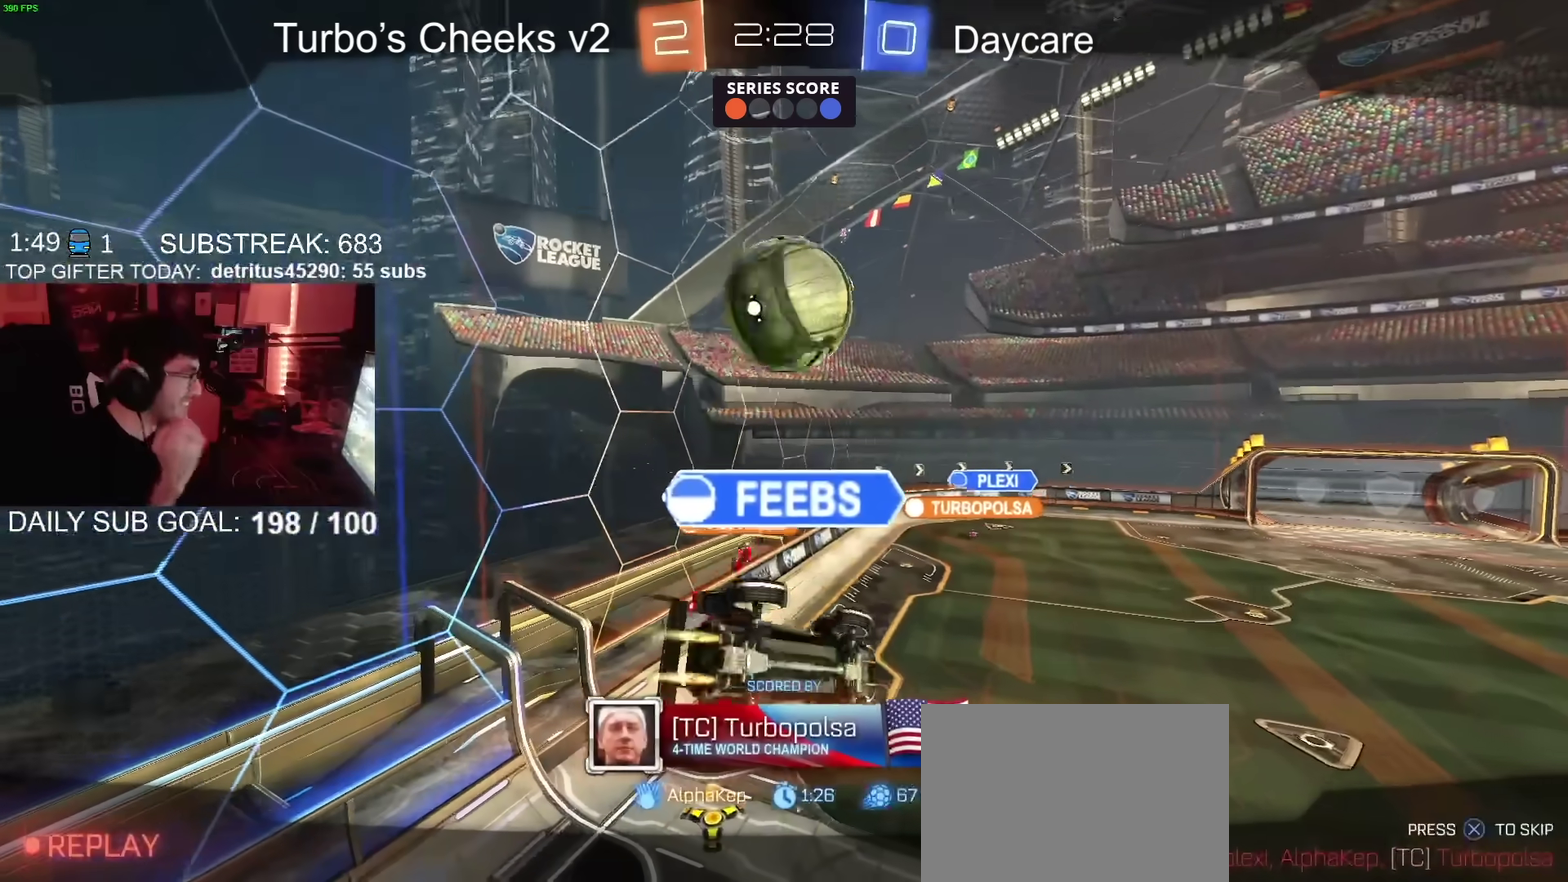
{"buttons": [], "left_stick": "center", "right_stick": "center", "events": [[17, "CROSS", "up"]]}
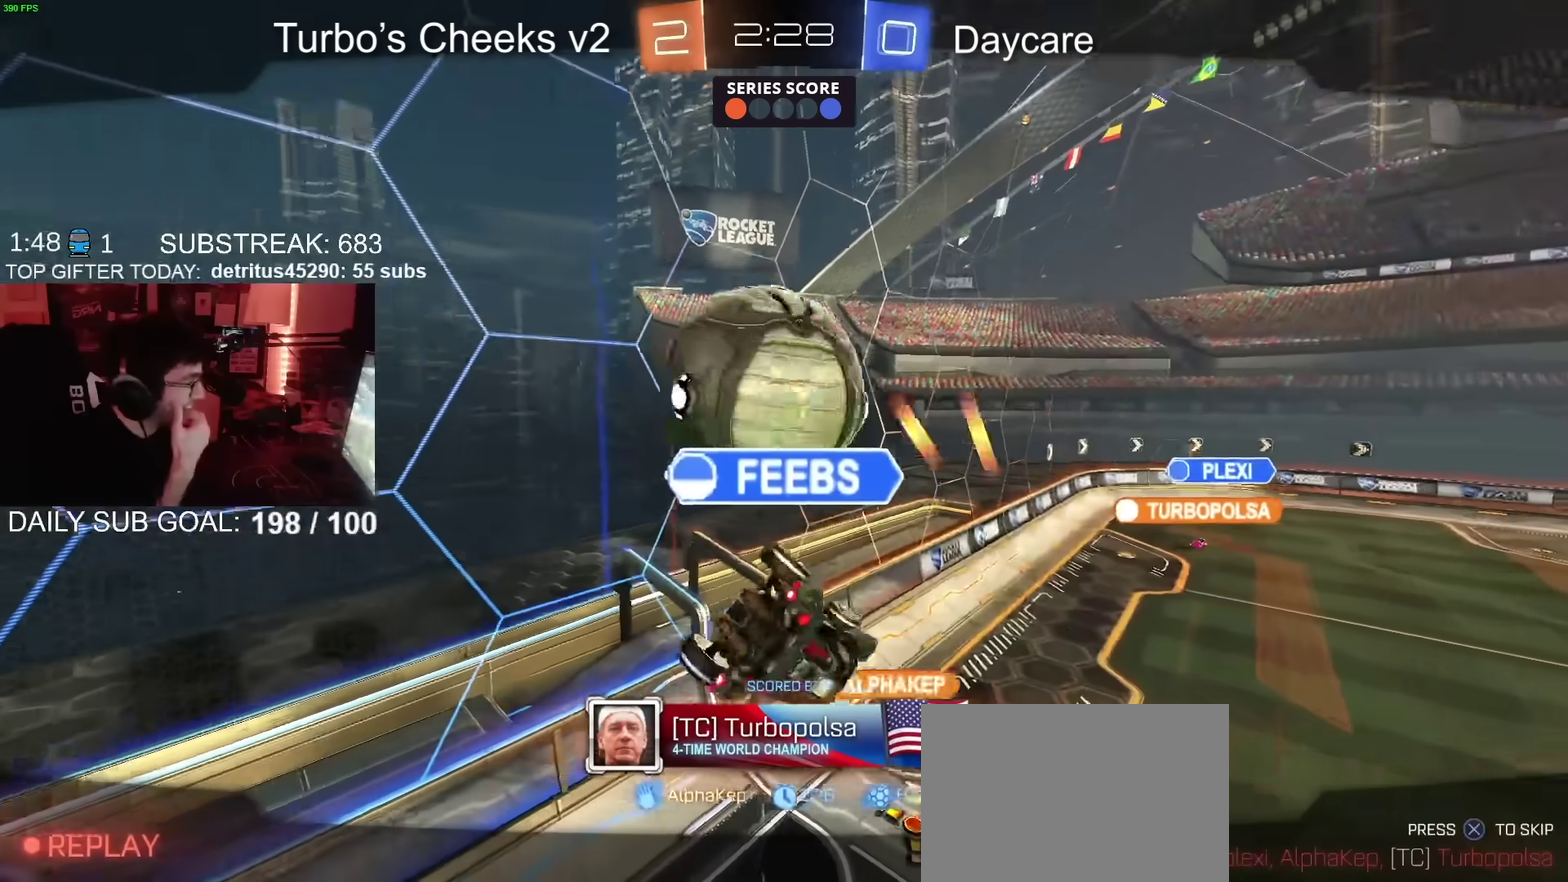
{"buttons": [], "left_stick": "center", "right_stick": "center", "events": []}
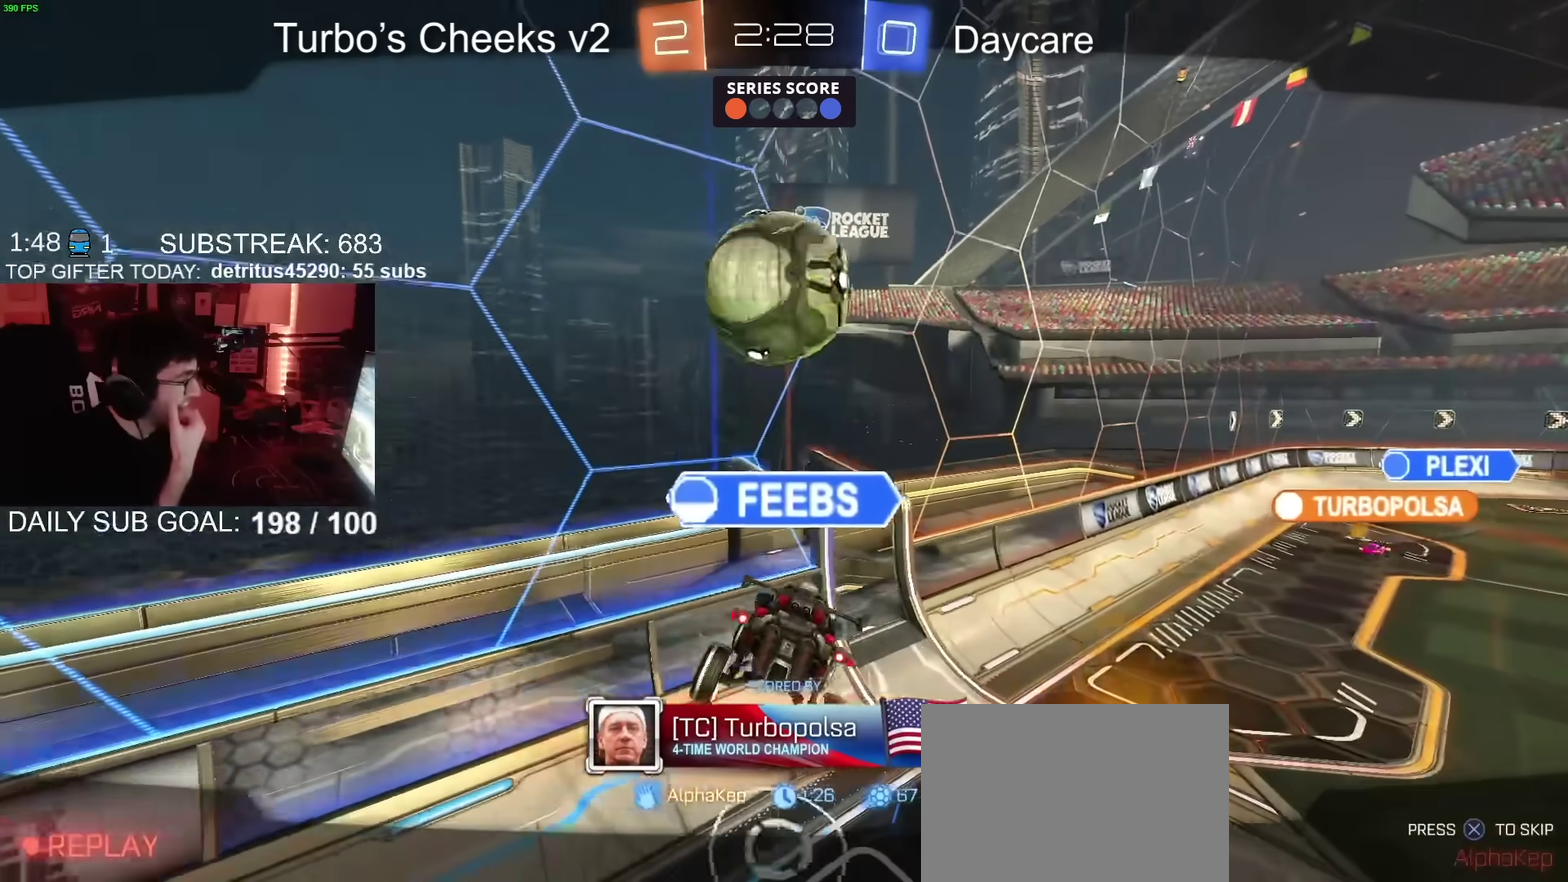
{"buttons": ["CROSS"], "left_stick": "center", "right_stick": "center", "events": [[150, "CROSS", "down"], [300, "CROSS", "up"], [434, "CROSS", "down"]]}
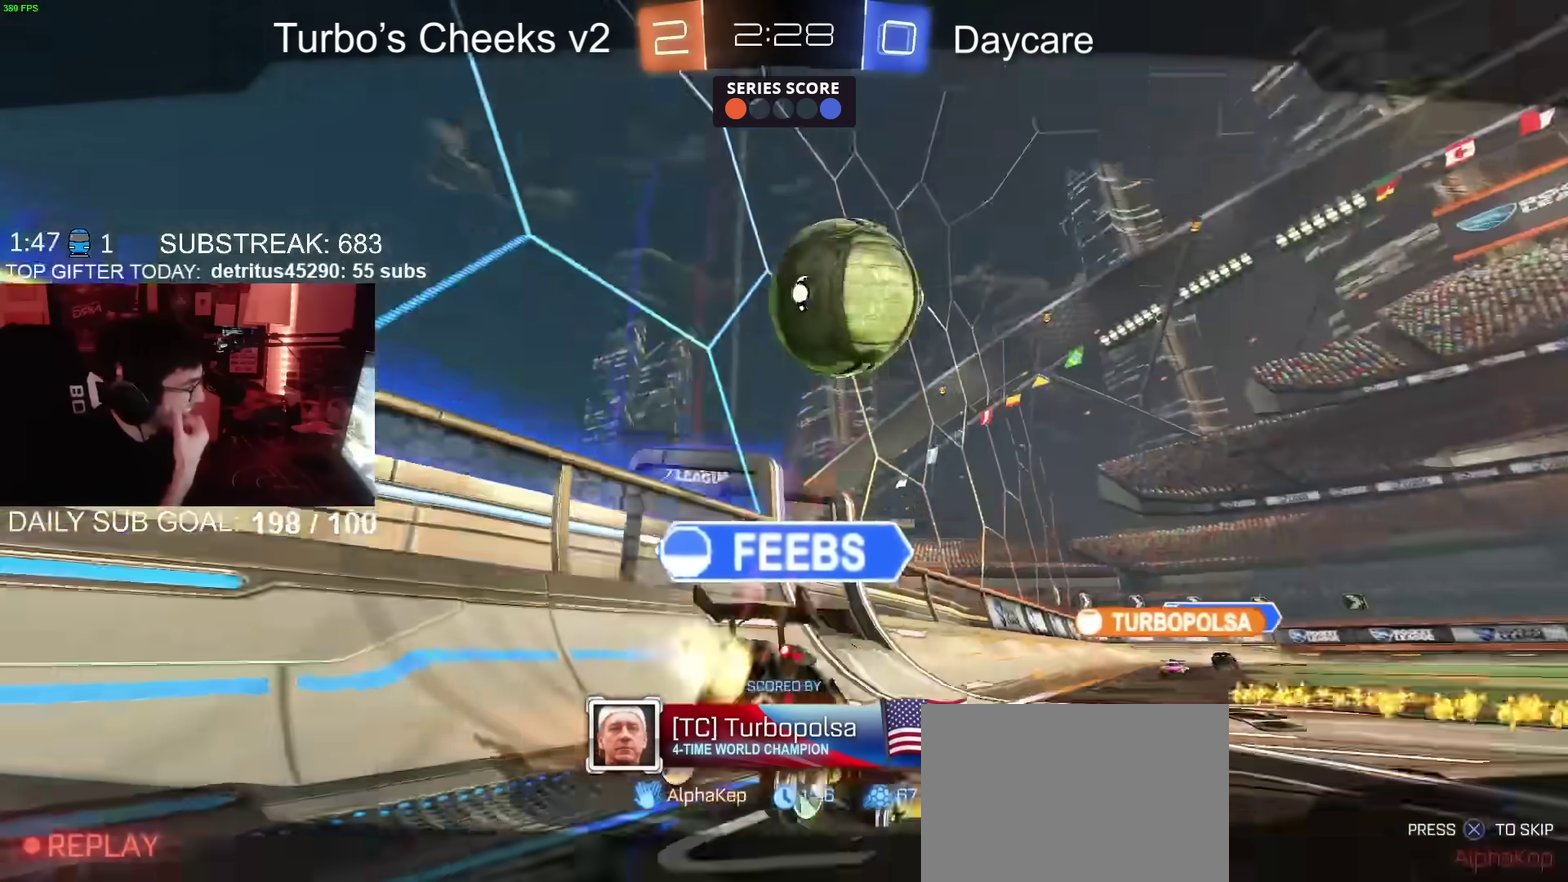
{"buttons": ["CROSS"], "left_stick": "center", "right_stick": "center", "events": [[183, "CROSS", "up"], [300, "CROSS", "down"]]}
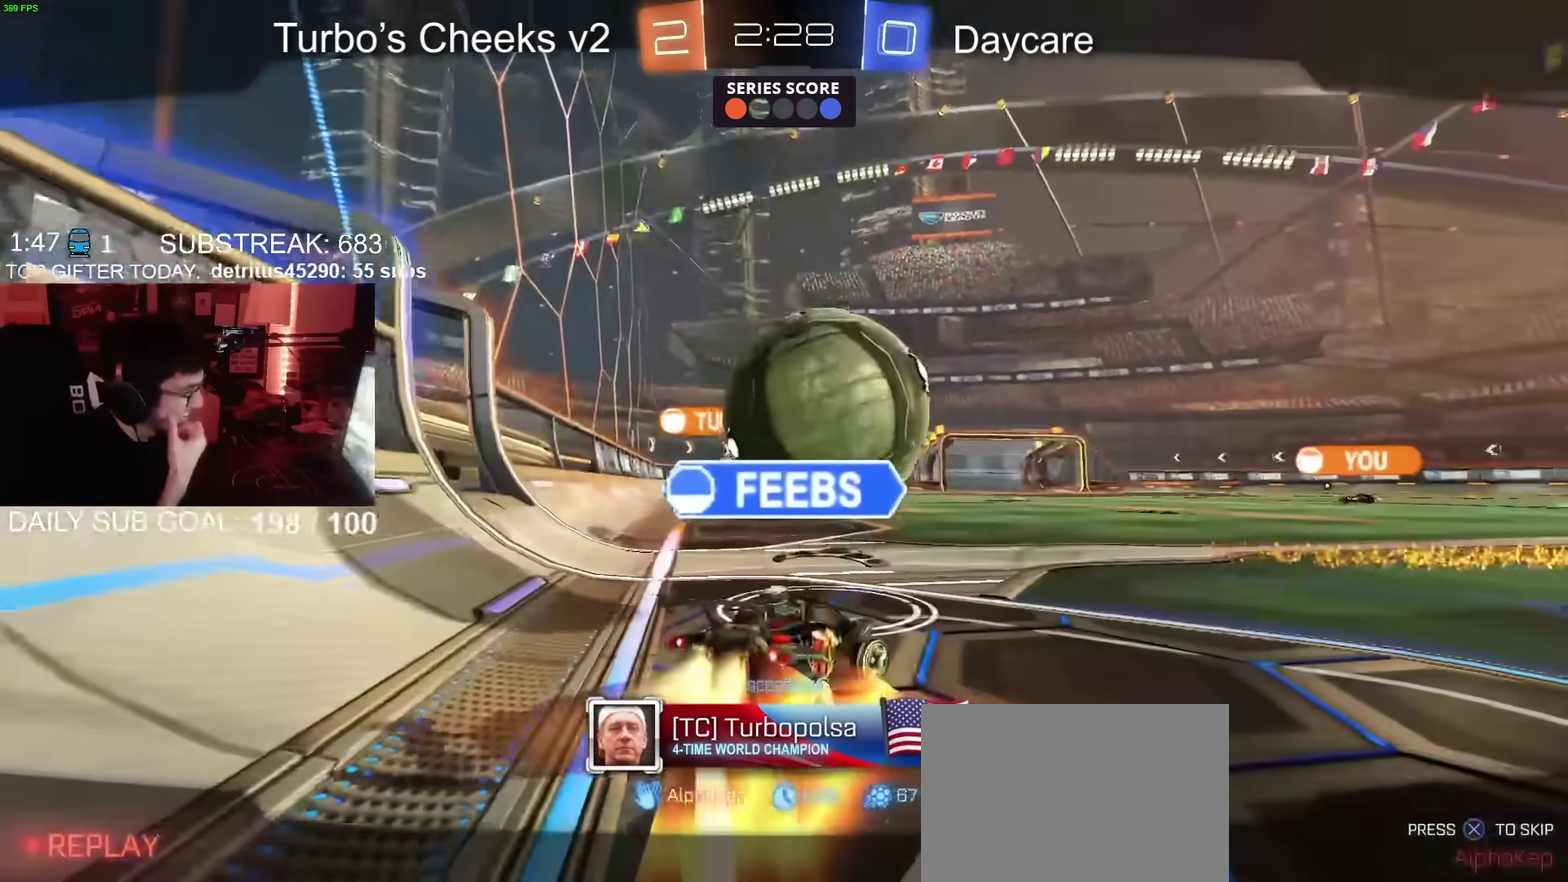
{"buttons": ["CROSS"], "left_stick": "center", "right_stick": "center", "events": [[167, "CROSS", "up"], [384, "CROSS", "down"]]}
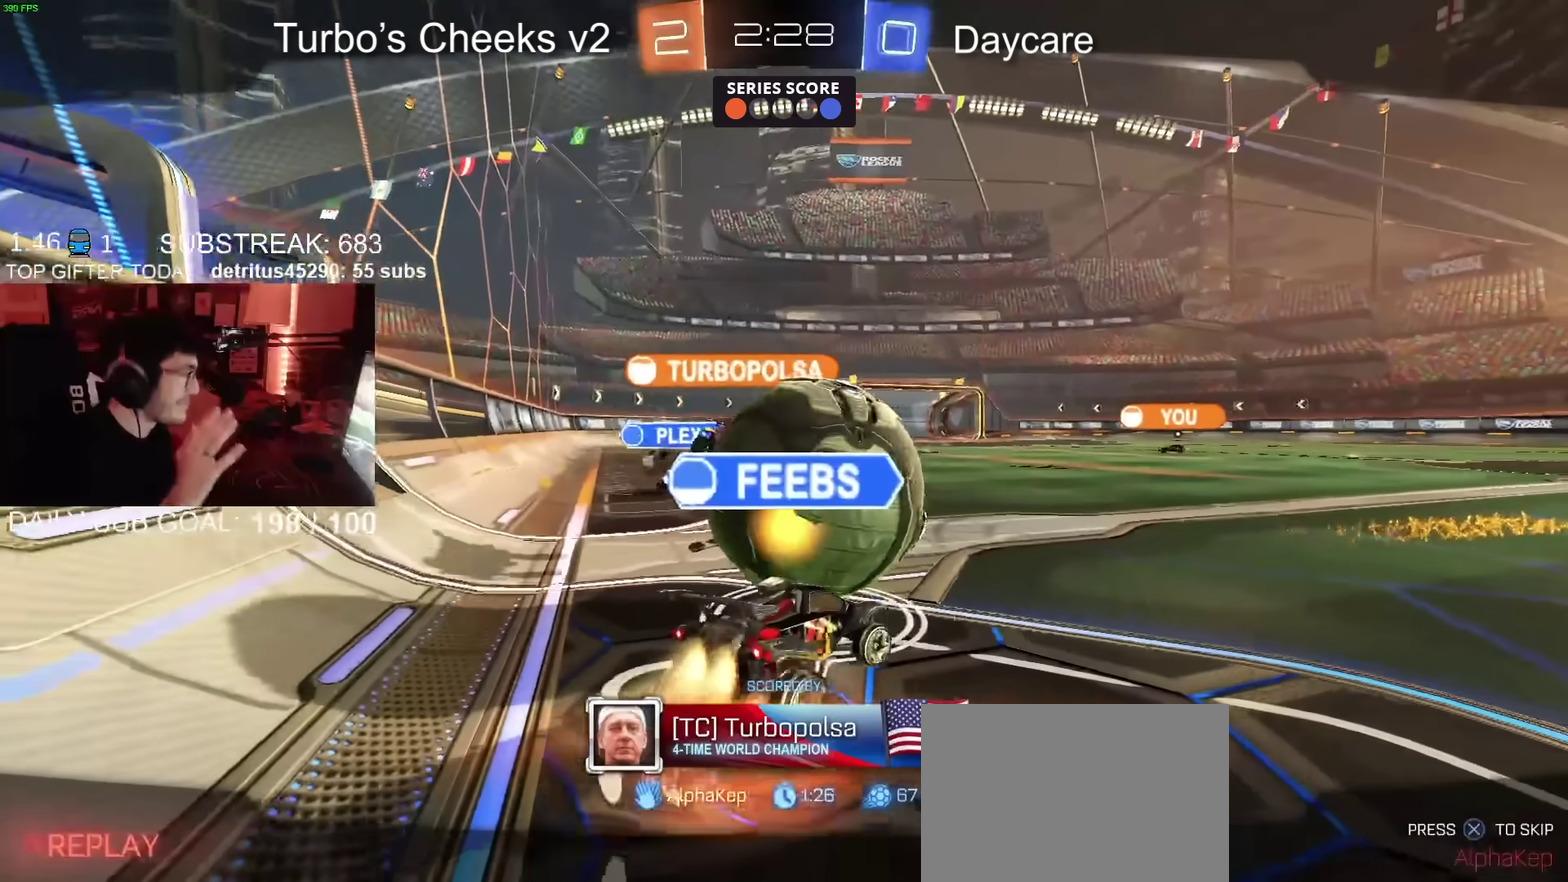
{"buttons": [], "left_stick": "center", "right_stick": "center", "events": [[50, "CROSS", "up"], [183, "CROSS", "down"], [317, "CROSS", "up"]]}
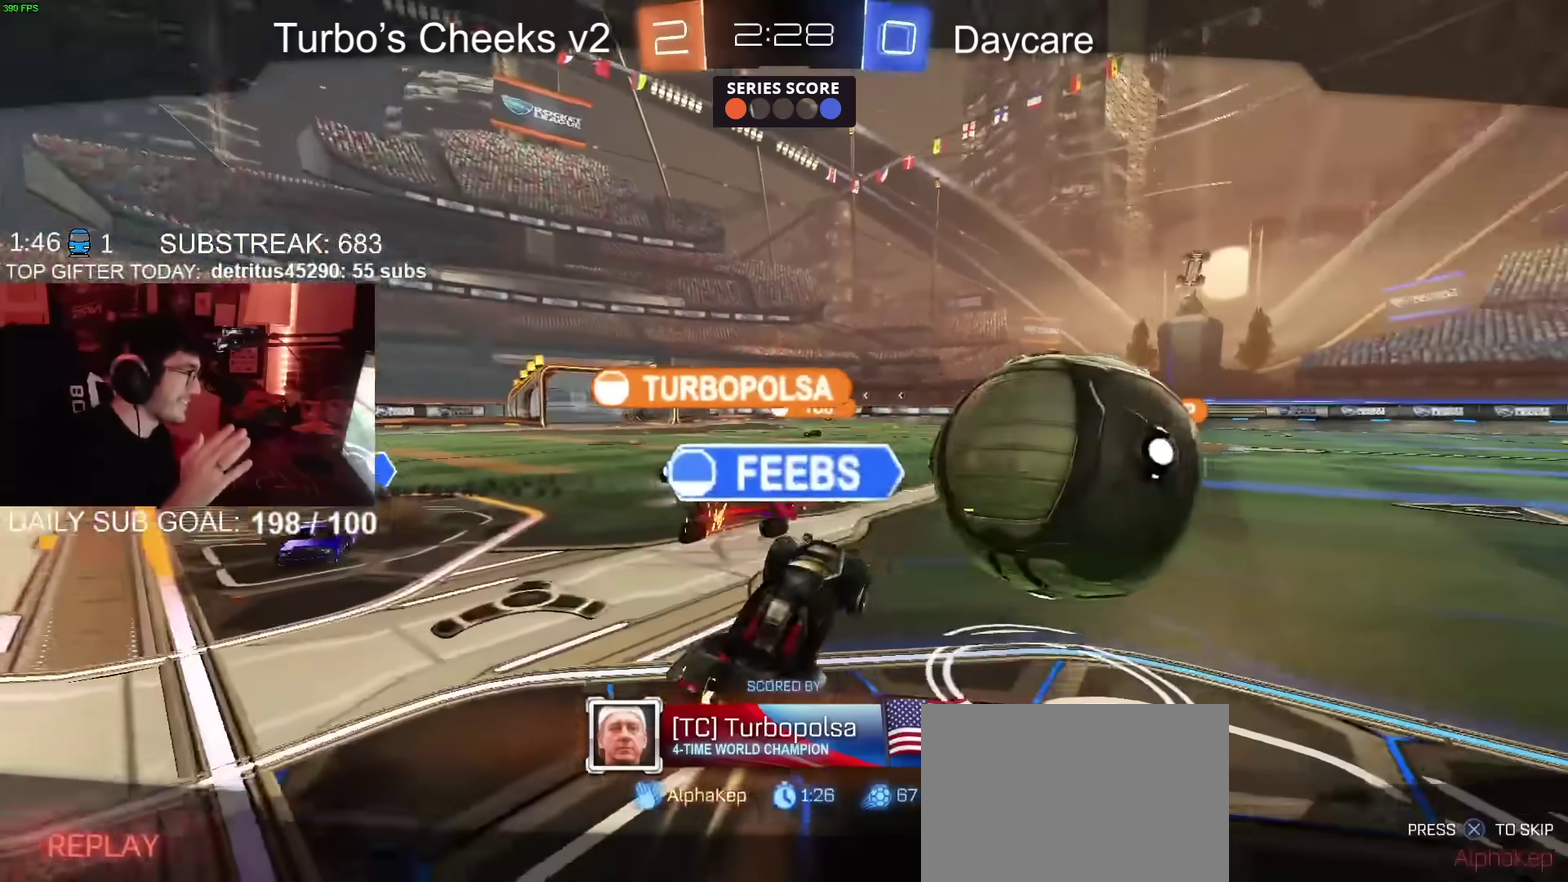
{"buttons": ["CROSS"], "left_stick": "center", "right_stick": "center", "events": [[117, "CROSS", "down"], [300, "CROSS", "up"], [501, "CROSS", "down"]]}
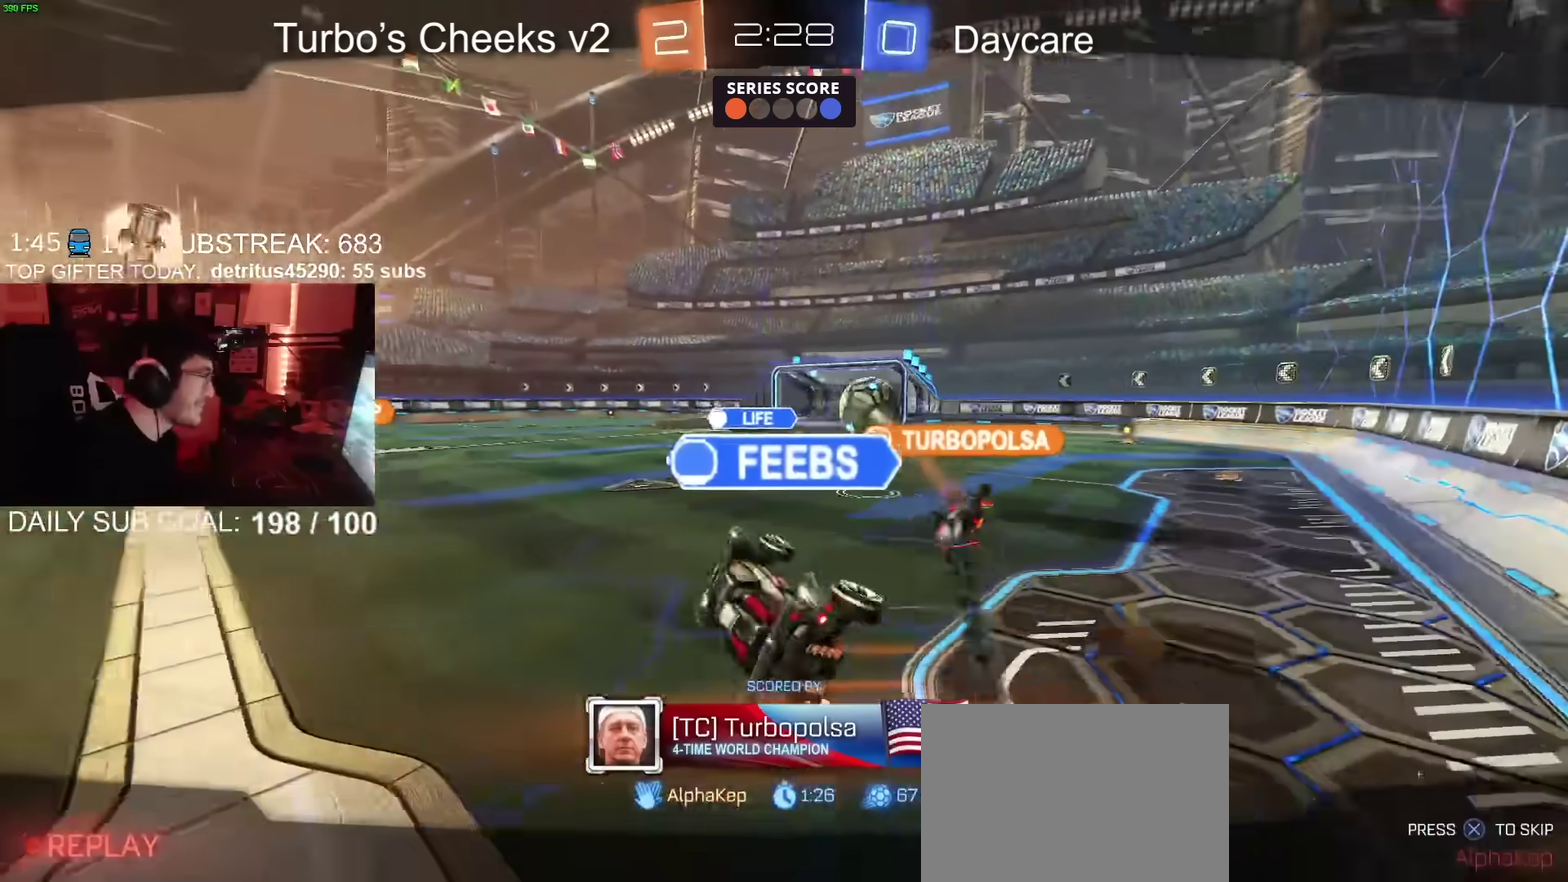
{"buttons": ["CROSS"], "left_stick": "center", "right_stick": "center", "events": [[167, "CROSS", "up"], [433, "CROSS", "down"]]}
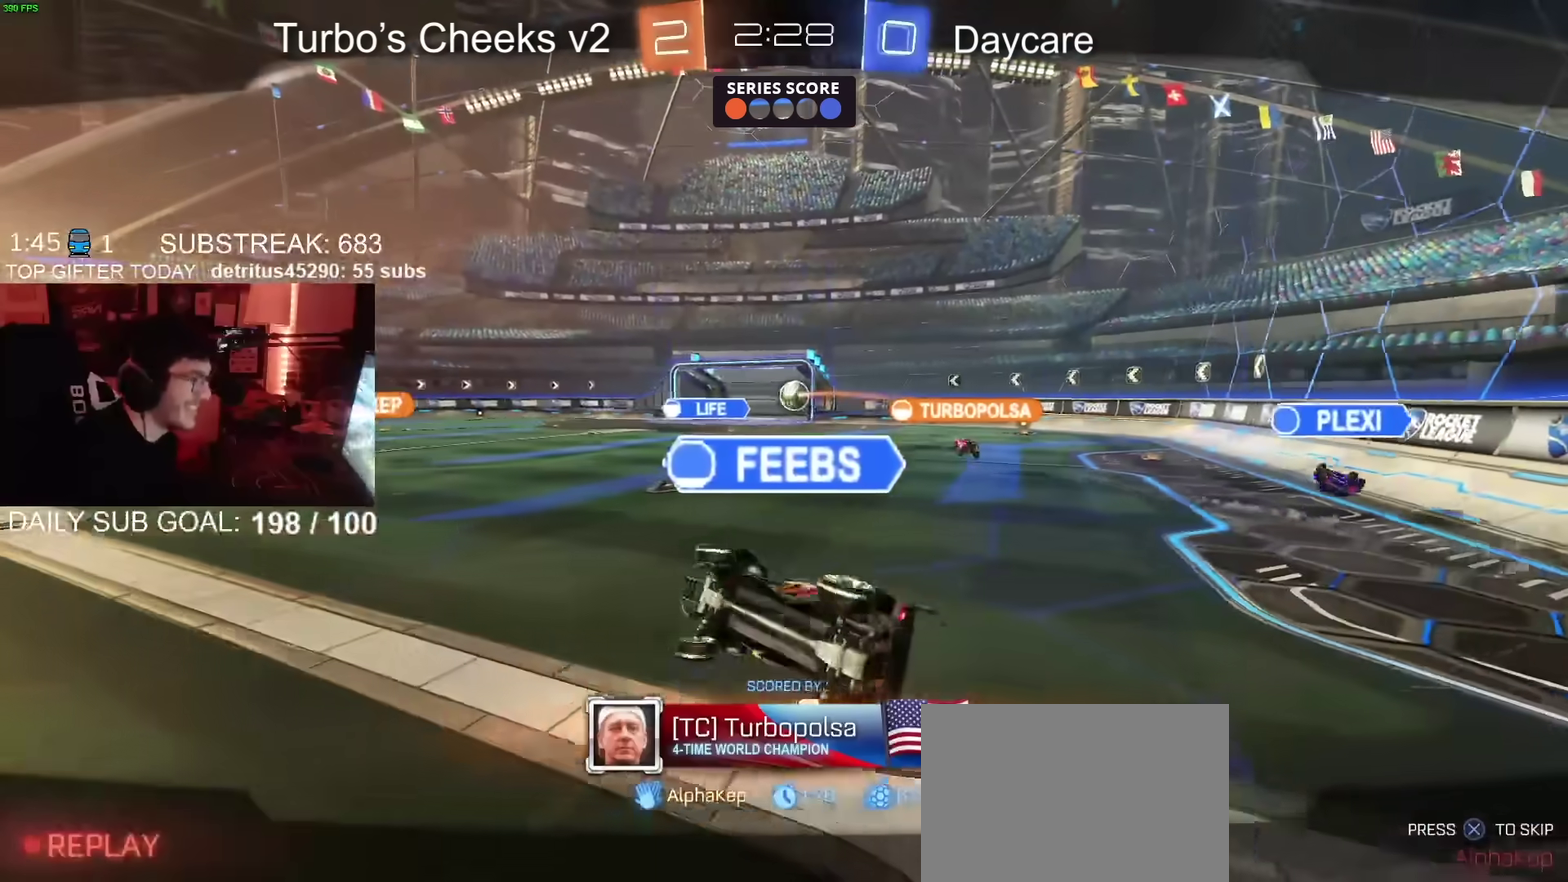
{"buttons": [], "left_stick": "center", "right_stick": "center", "events": [[117, "CROSS", "up"], [301, "CROSS", "down"], [468, "CROSS", "up"]]}
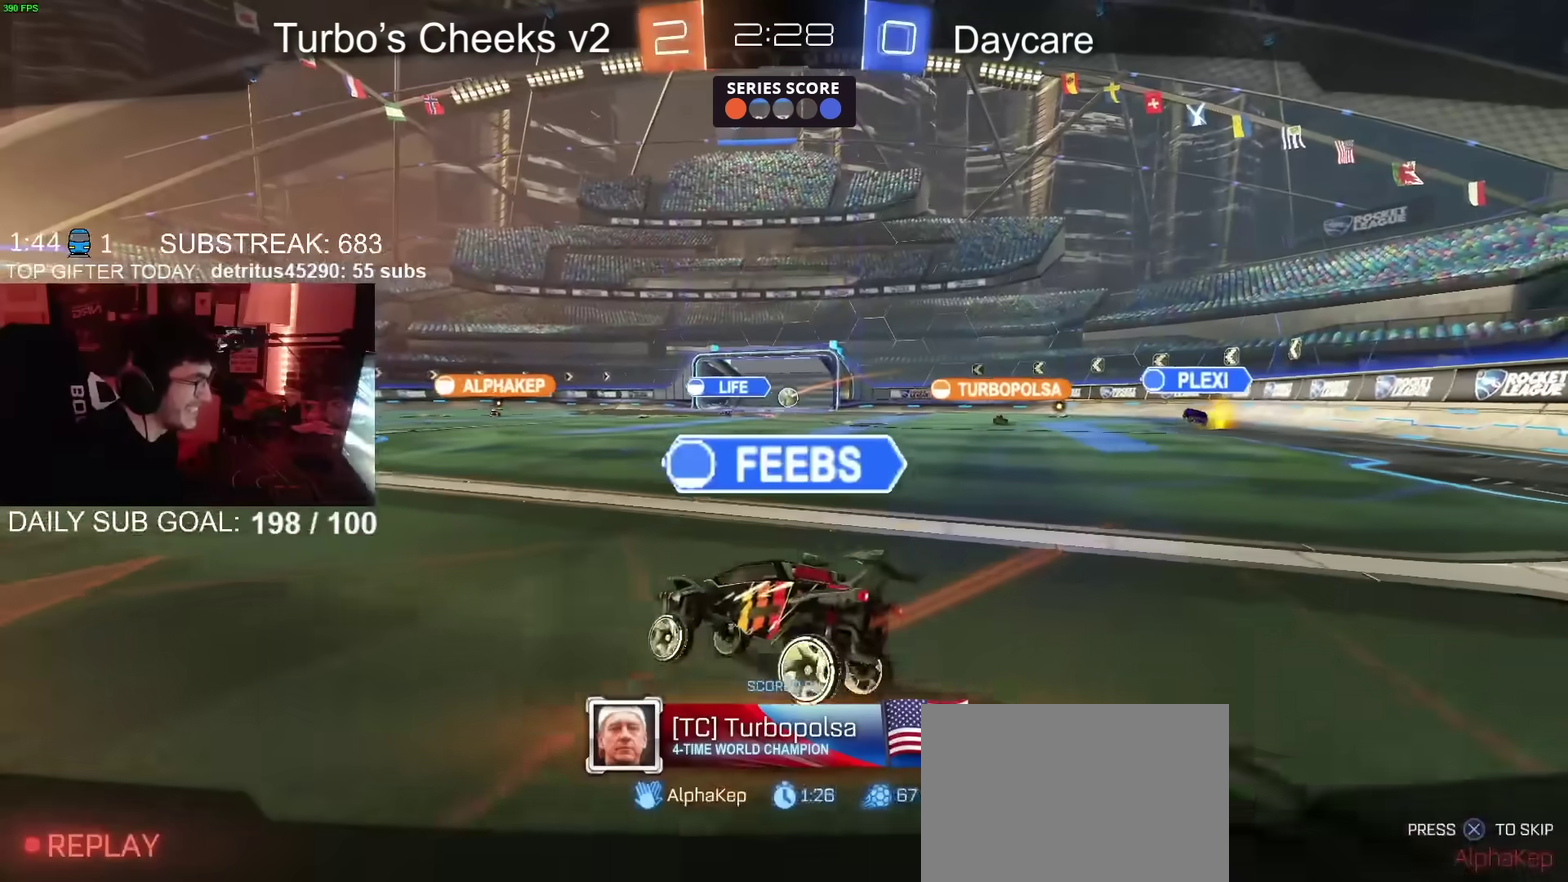
{"buttons": ["CROSS"], "left_stick": "center", "right_stick": "center", "events": [[133, "CROSS", "down"], [267, "CROSS", "up"], [484, "CROSS", "down"]]}
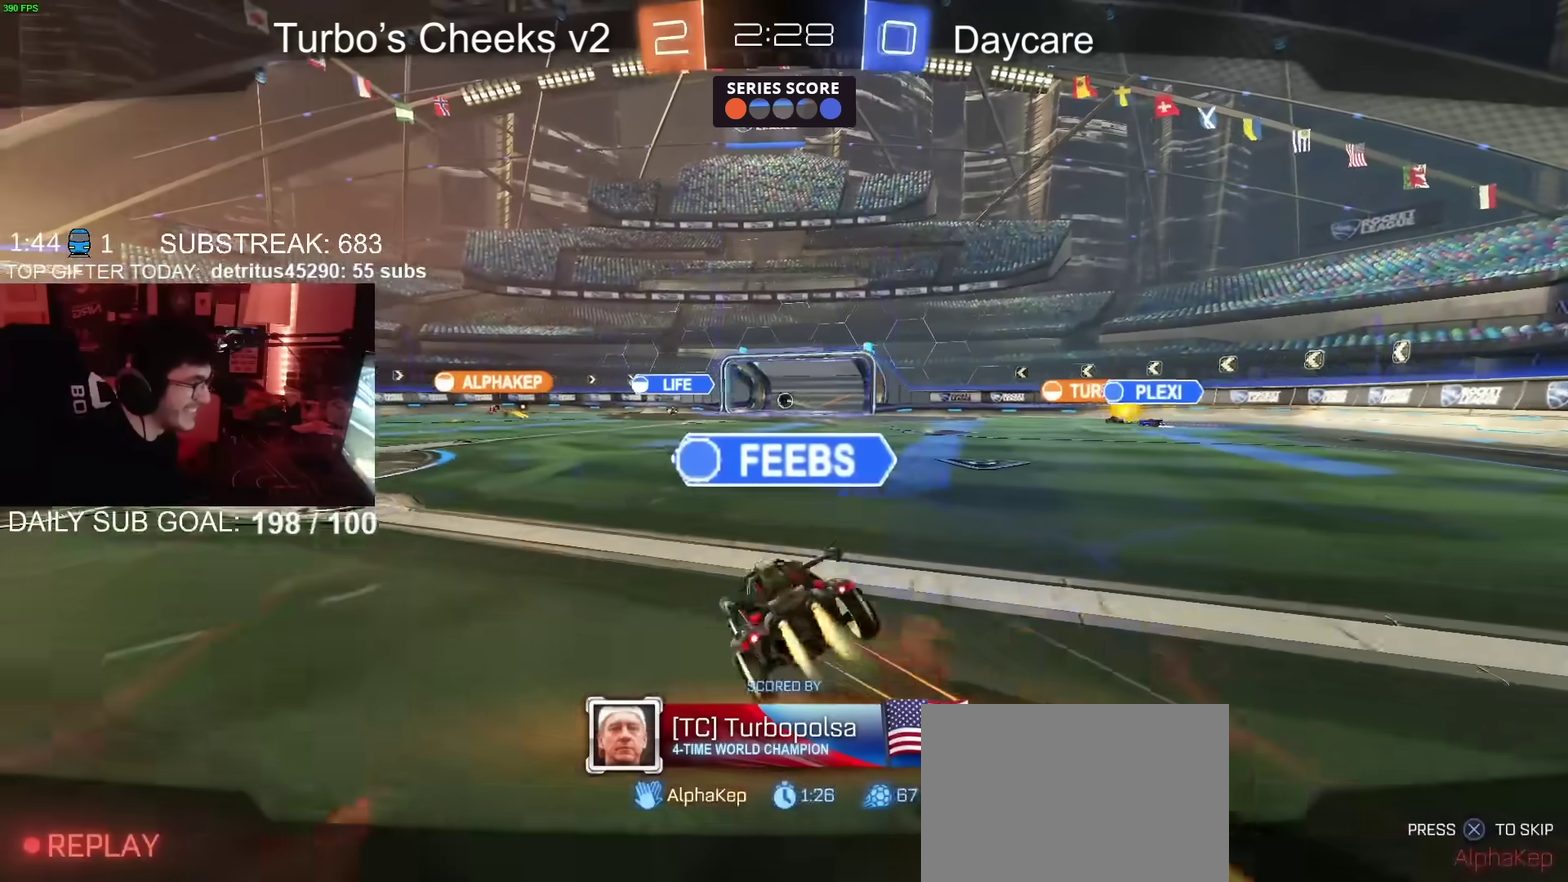
{"buttons": ["CROSS"], "left_stick": "center", "right_stick": "center", "events": [[301, "CROSS", "up"], [434, "CROSS", "down"]]}